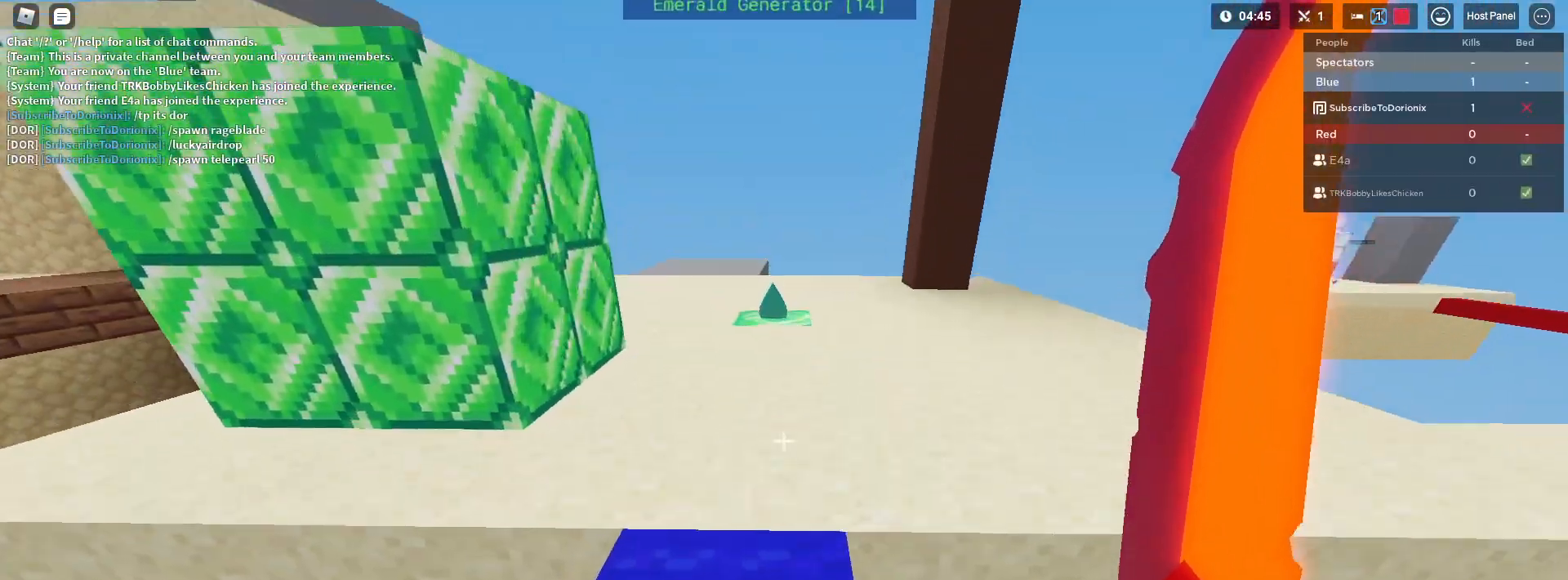
Gameplay with keyboard and mouse; each line is a JSON object with the keys and mouse buttons held at the frame after it. "events" lists presses ("down") and releases ("up") of "1", "2", "3", "4", "5", "a", "alt", "c", "caps_lock", "ctrl", "d", "e", "f", "g", "q", "r", "s", "shift", "space", "t", "tab", "v", "w", "x", "z", "mouse_left" and "mouse_right" between this image and that frame as [ms after this image, input, new state], when the widget could be followed in between. "mouse_left", "mouse_right" = the "left", "right" buttons of the "mouse" list. No other keys are recorded. Fast repeated clicks can show as one long hold. "mouse_move" is the direction in which the mouse moves at that frame (one of eight, or "still"), when it could be read. Not read: mouse_wheel.
{"keys": ["a", "shift", "w"], "mouse": [], "mouse_move": "still", "events": [[167, "a", "down"], [217, "space", "down"], [300, "space", "up"]]}
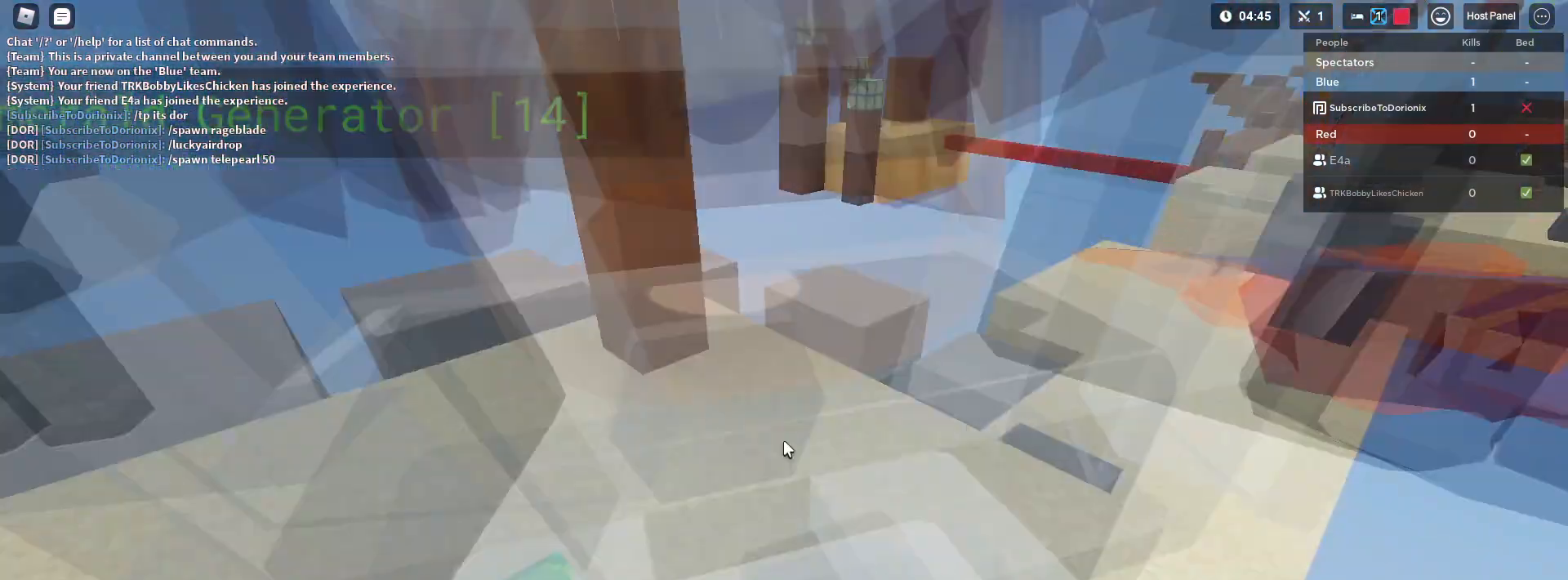
{"keys": ["d", "shift", "w"], "mouse": ["right"], "mouse_move": "still", "events": [[33, "mouse_right", "down"], [133, "shift", "up"], [267, "a", "up"], [267, "shift", "down"], [500, "d", "down"]]}
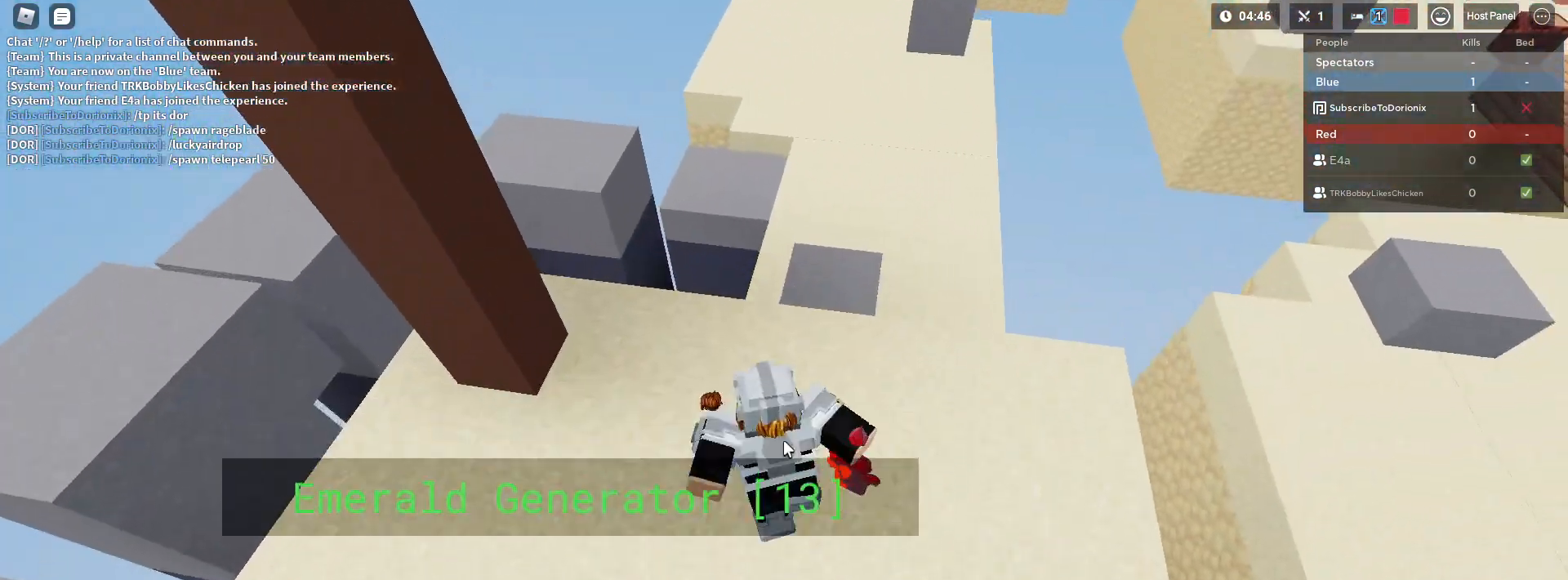
{"keys": ["shift", "w"], "mouse": ["right"], "mouse_move": "still", "events": [[233, "d", "up"]]}
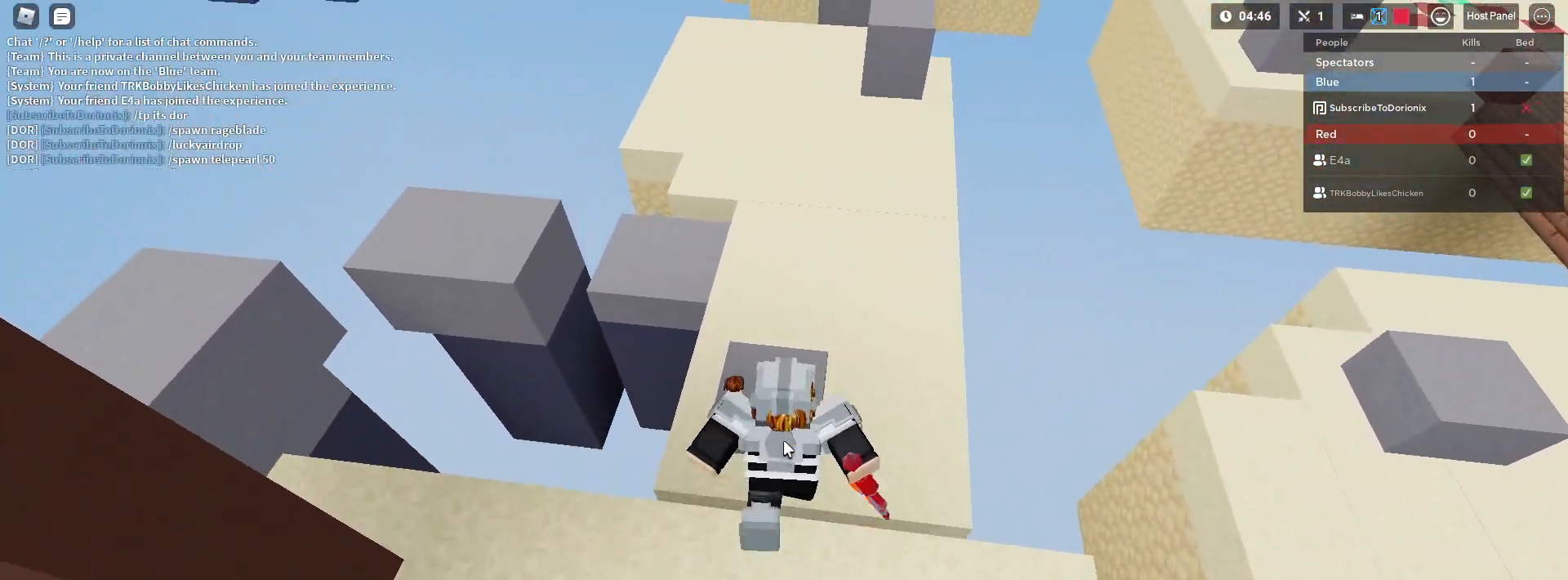
{"keys": ["1", "shift", "space", "w"], "mouse": ["right"], "mouse_move": "still", "events": [[67, "space", "down"], [400, "1", "down"]]}
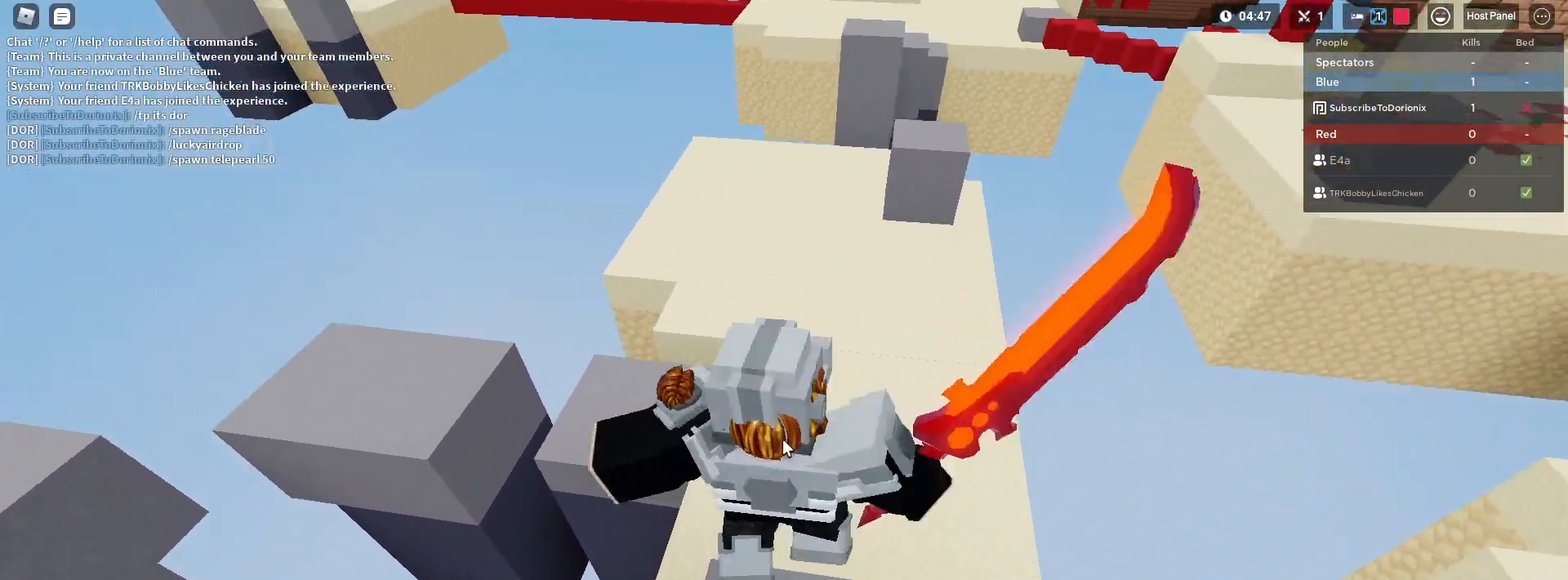
{"keys": ["shift", "space", "w"], "mouse": ["right"], "mouse_move": "still", "events": [[33, "1", "up"], [33, "mouse_left", "down"], [117, "mouse_left", "up"]]}
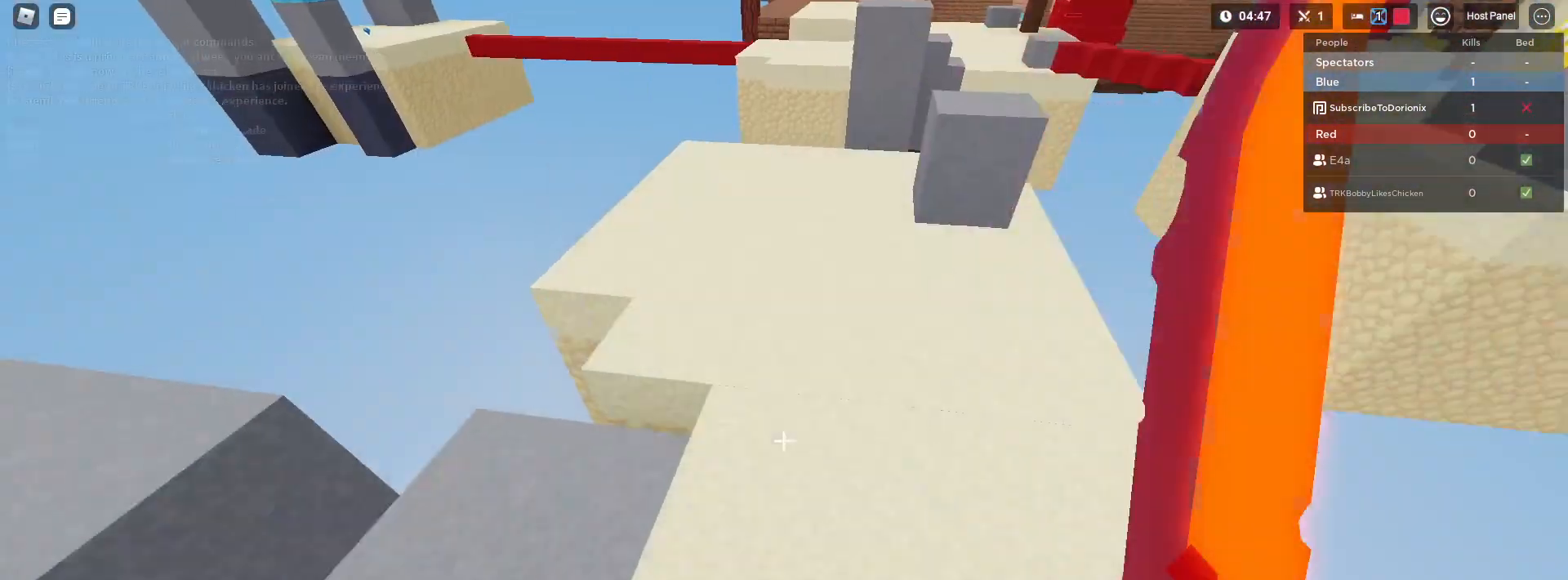
{"keys": ["shift", "space", "w"], "mouse": ["right"], "mouse_move": "still", "events": [[150, "mouse_right", "up"], [417, "mouse_right", "down"]]}
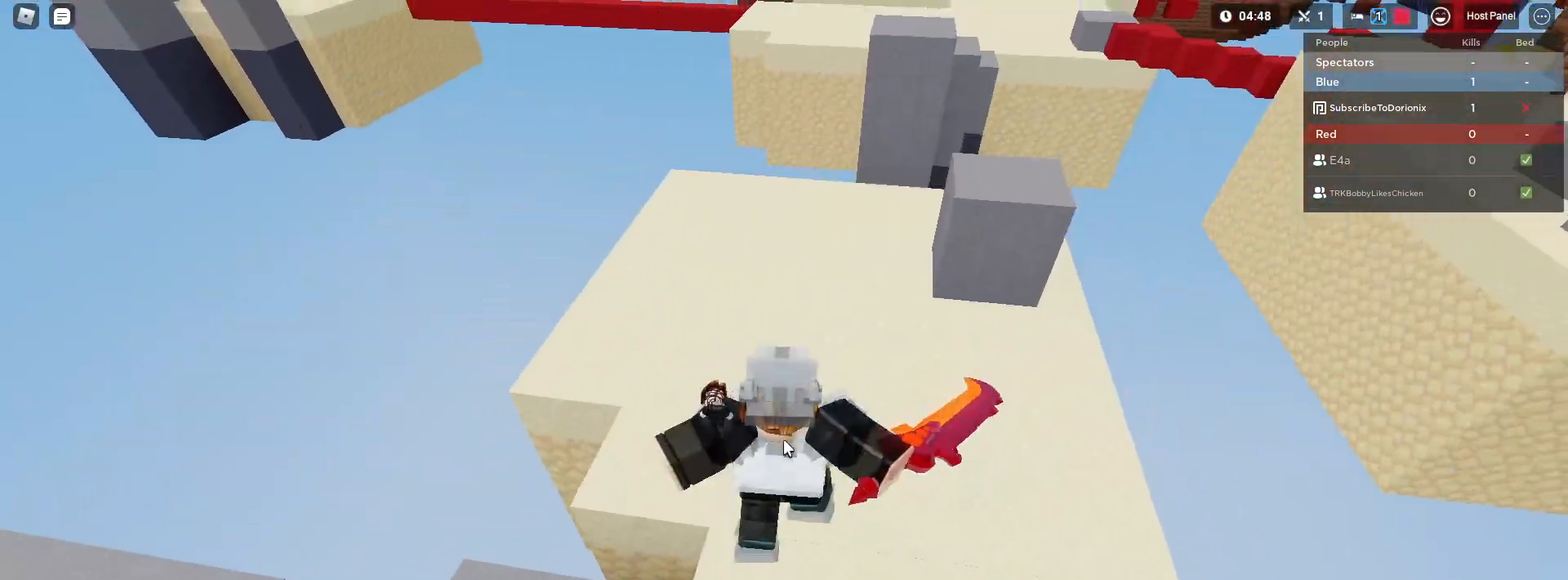
{"keys": ["a", "shift"], "mouse": ["right"], "mouse_move": "still", "events": [[117, "a", "down"], [450, "w", "up"], [483, "space", "up"]]}
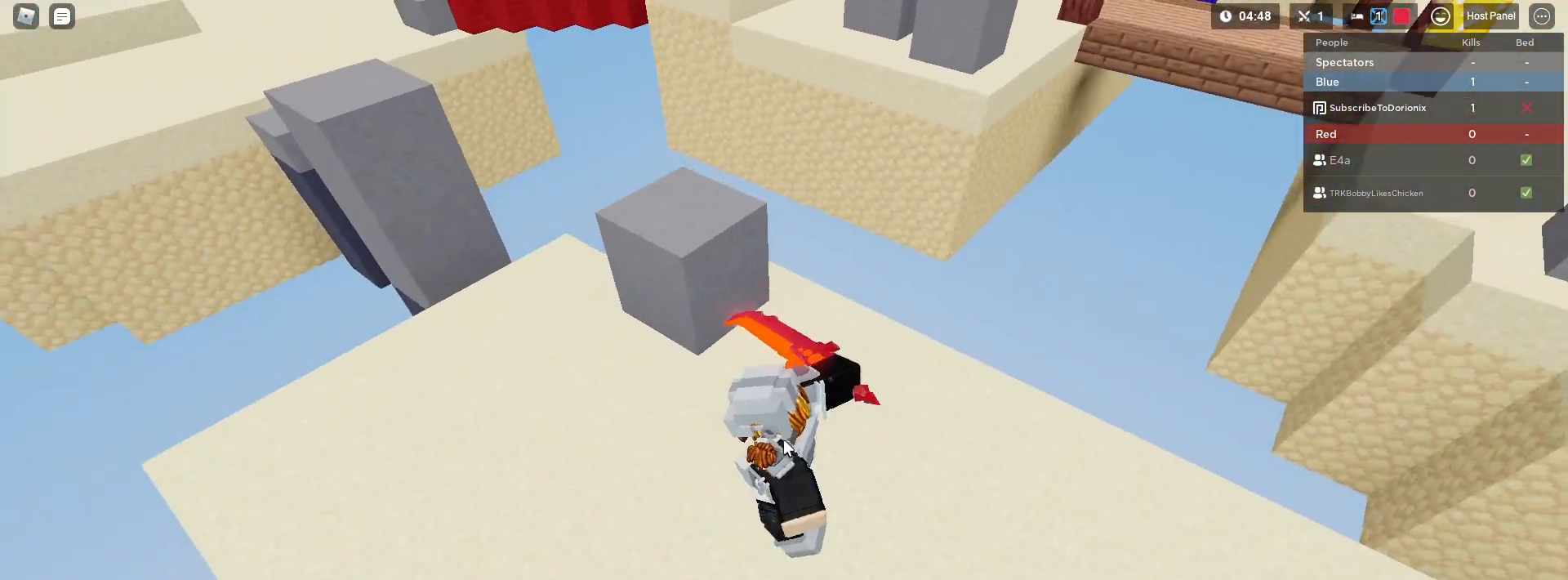
{"keys": ["shift", "w"], "mouse": ["right"], "mouse_move": "still", "events": [[267, "w", "down"], [367, "a", "up"]]}
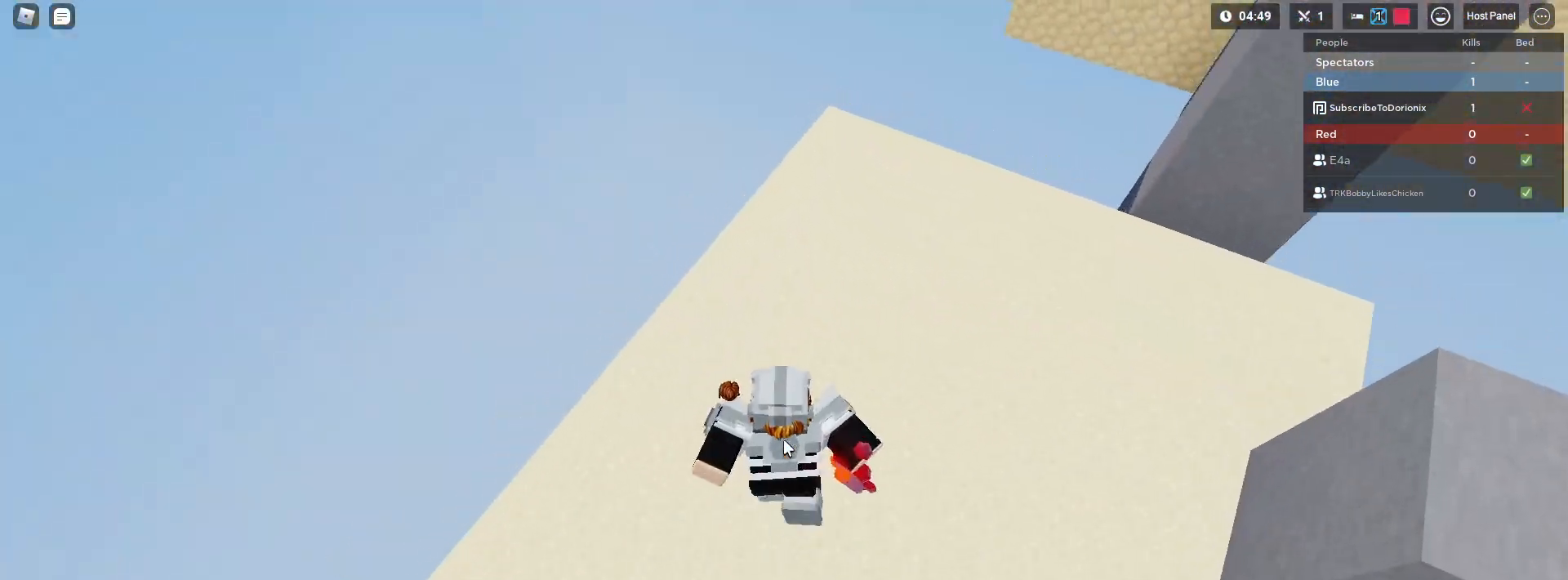
{"keys": ["d", "shift", "w"], "mouse": ["left"], "mouse_move": "left", "events": [[67, "2", "down"], [100, "mouse_right", "up"], [150, "2", "up"], [433, "mouse_left", "down"], [483, "d", "down"]]}
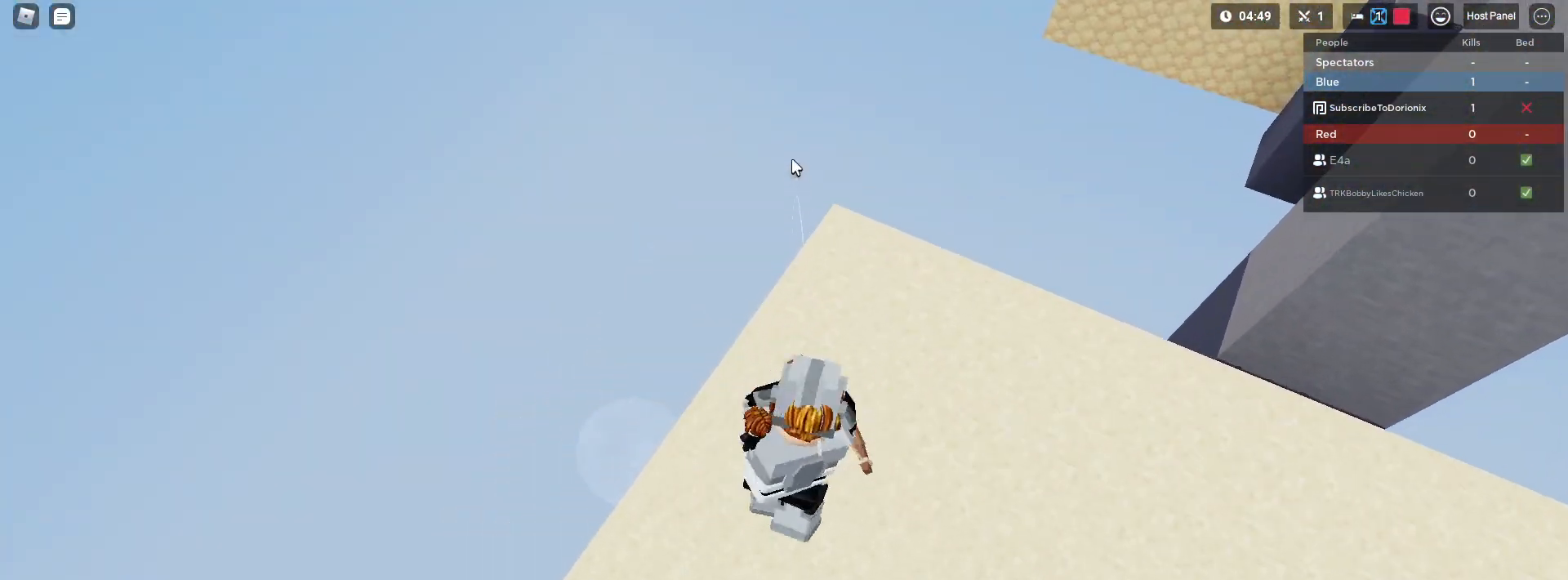
{"keys": ["d", "shift", "w"], "mouse": ["left", "right"], "mouse_move": "still", "events": [[483, "mouse_right", "down"]]}
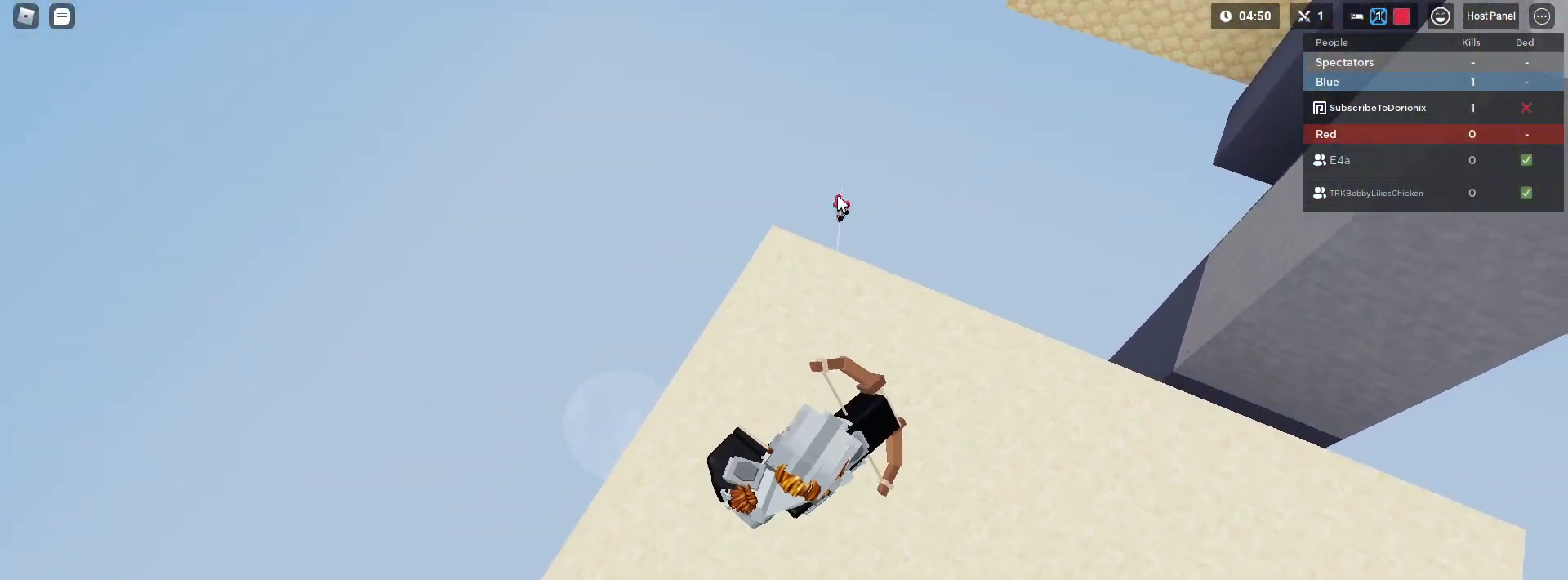
{"keys": ["shift", "w"], "mouse": ["left"], "mouse_move": "right", "events": [[133, "mouse_right", "up"], [367, "d", "up"]]}
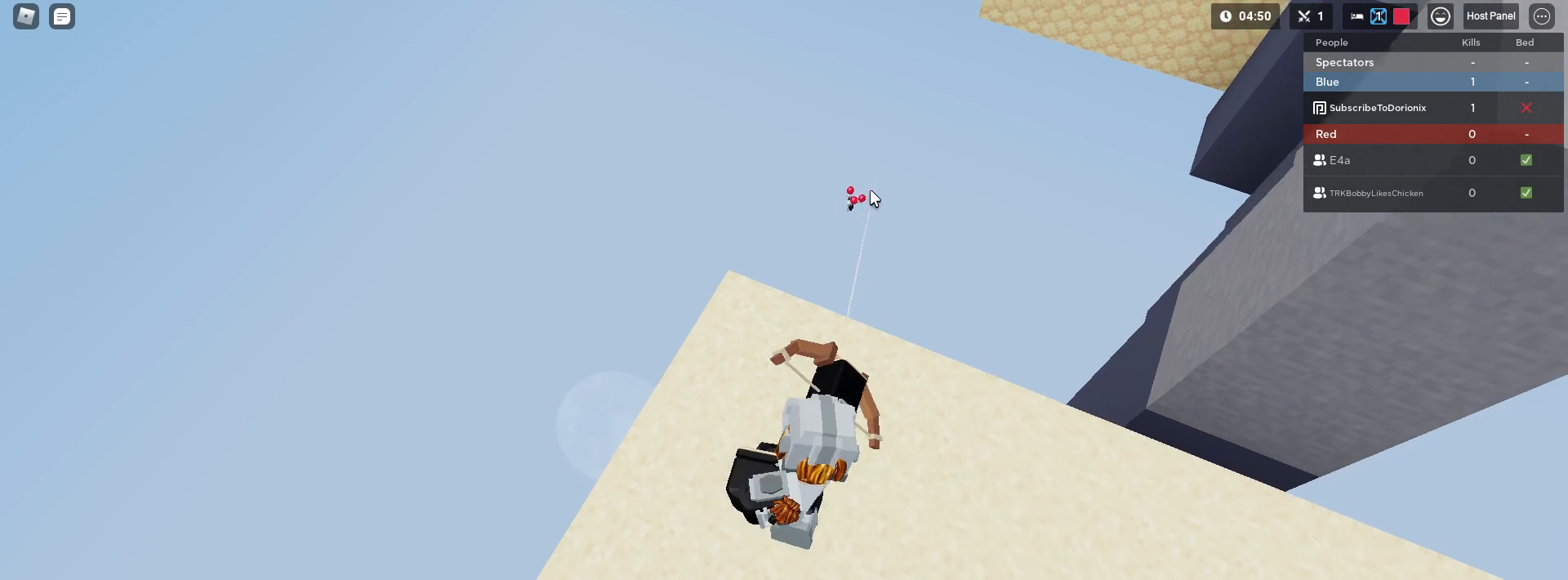
{"keys": ["shift"], "mouse": ["left"], "mouse_move": "still", "events": [[483, "w", "up"]]}
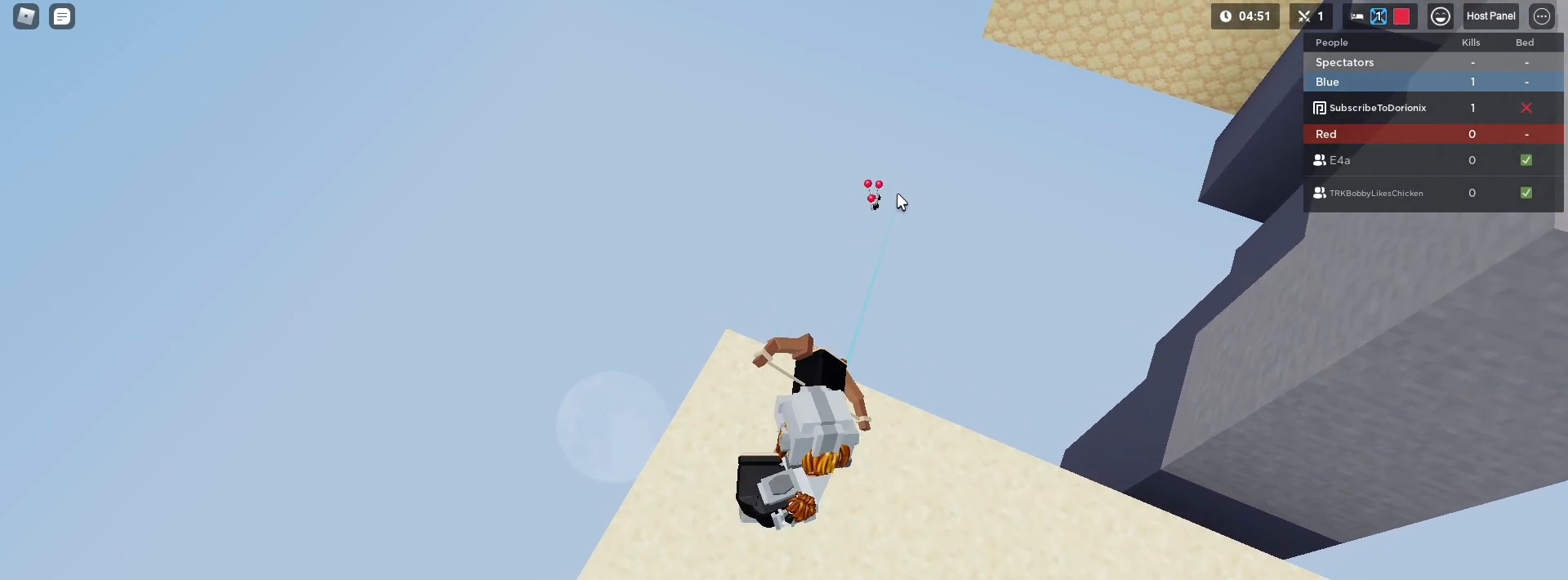
{"keys": ["shift"], "mouse": ["left"], "mouse_move": "still", "events": []}
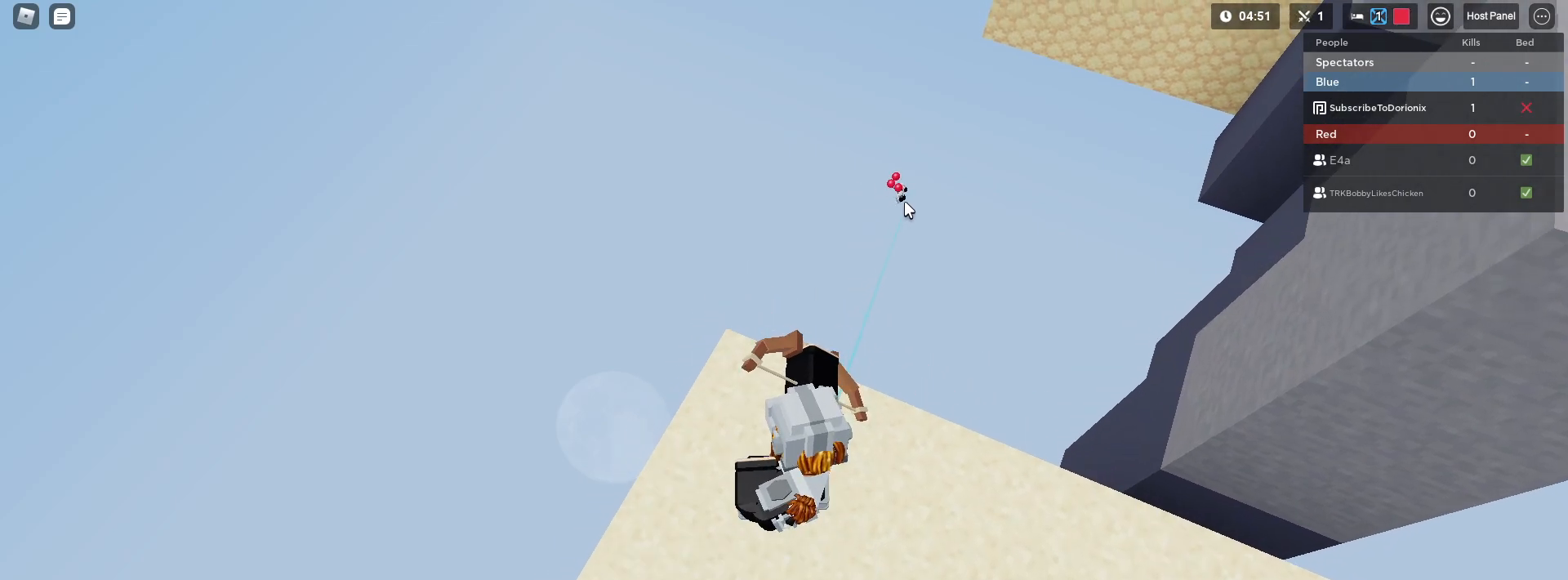
{"keys": ["shift"], "mouse": ["left"], "mouse_move": "still", "events": [[233, "space", "down"], [367, "space", "up"]]}
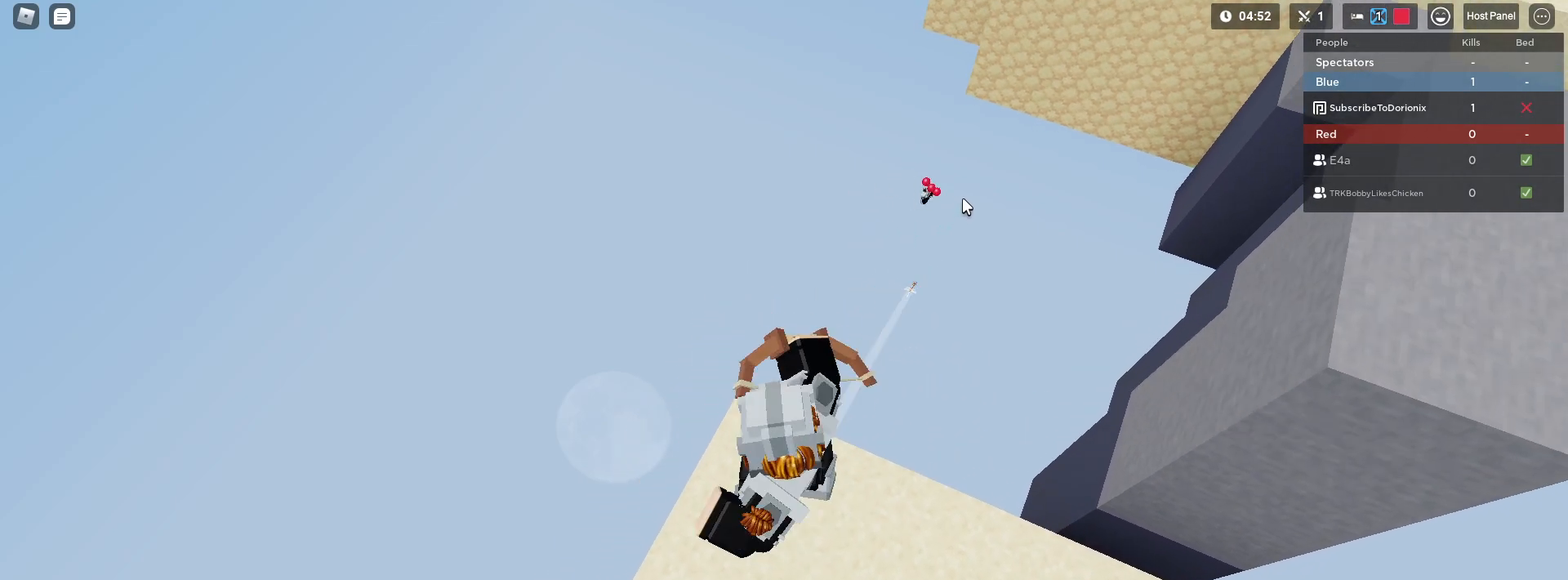
{"keys": ["shift"], "mouse": ["left"], "mouse_move": "still", "events": []}
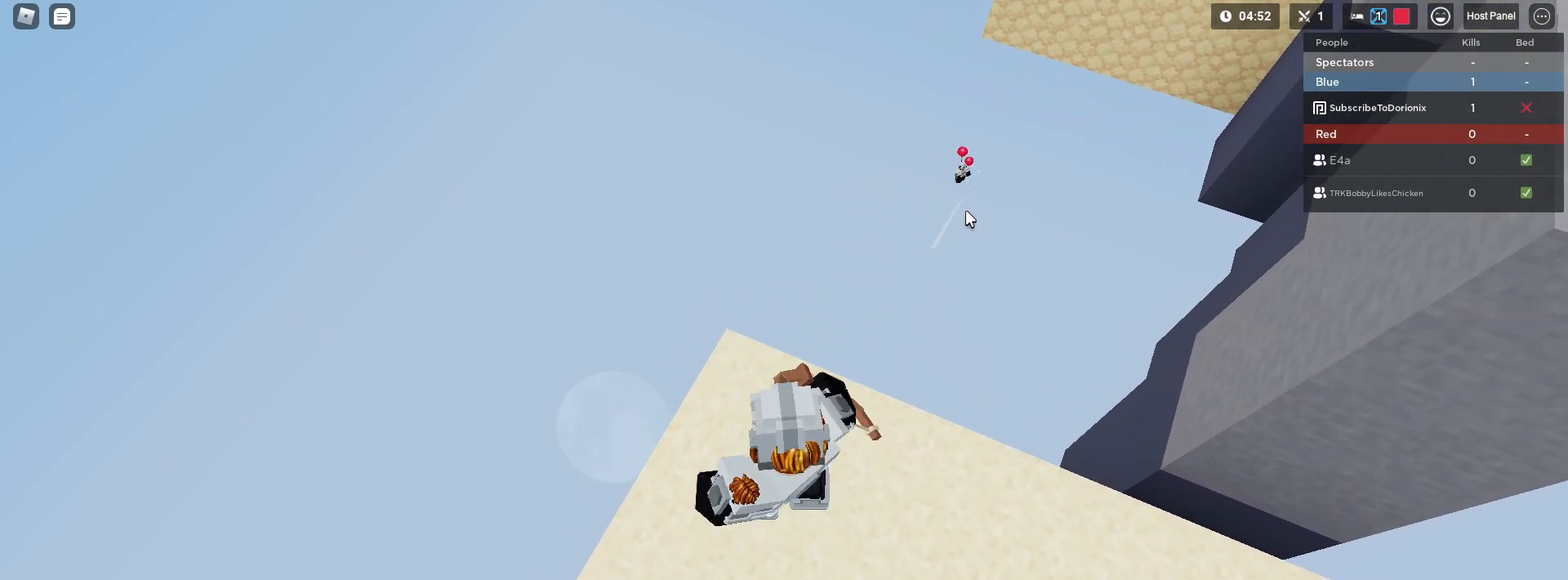
{"keys": ["shift"], "mouse": ["left", "right"], "mouse_move": "still", "events": [[450, "mouse_right", "down"]]}
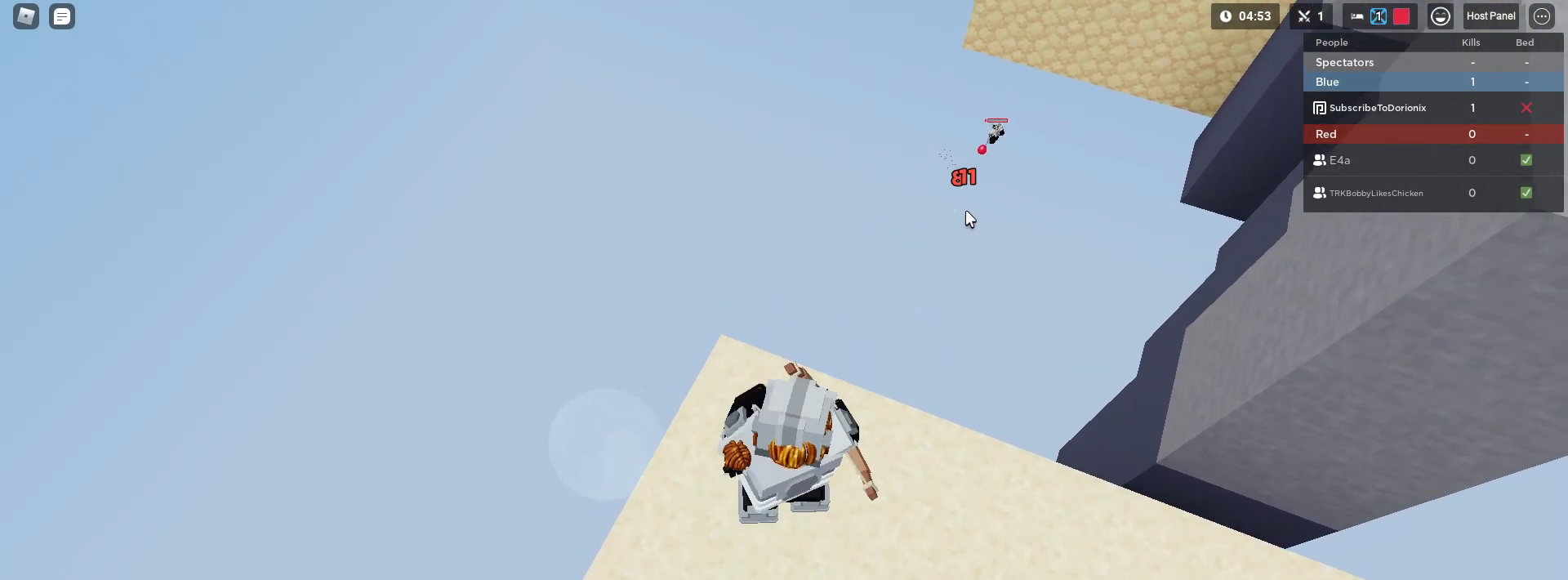
{"keys": ["shift"], "mouse": ["left", "right"], "mouse_move": "still", "events": []}
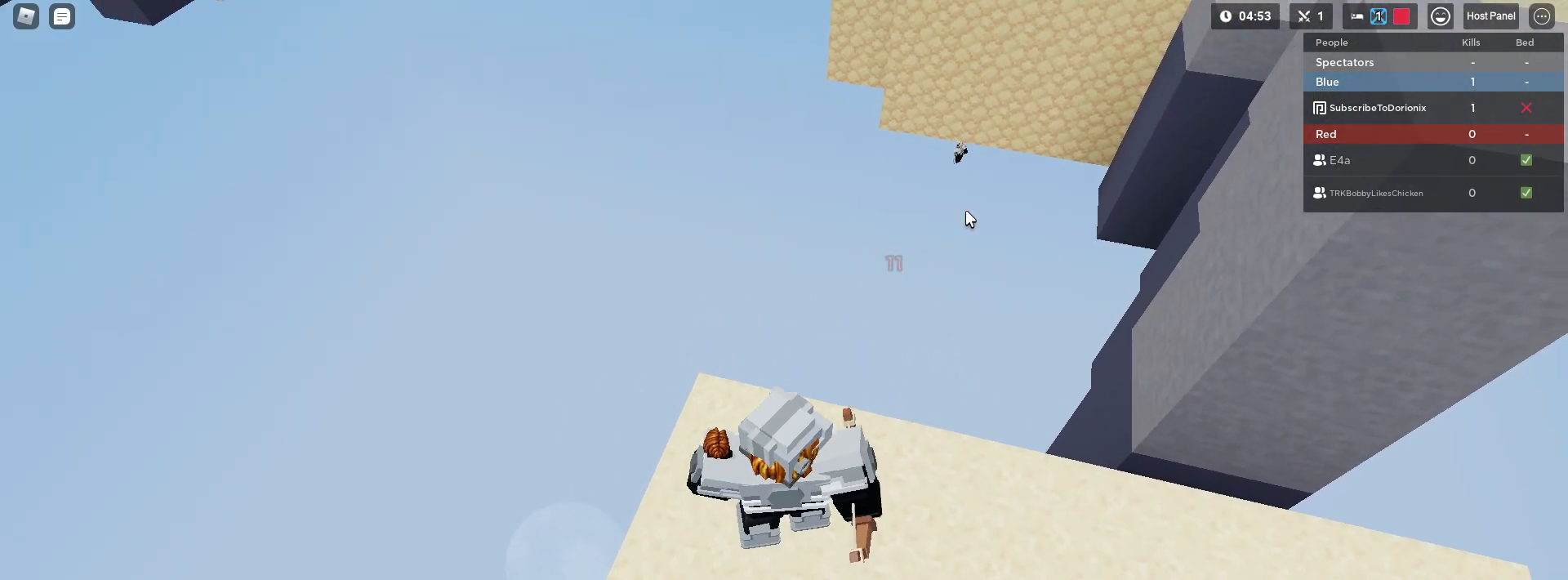
{"keys": ["shift"], "mouse": ["left"], "mouse_move": "still", "events": [[433, "mouse_right", "up"]]}
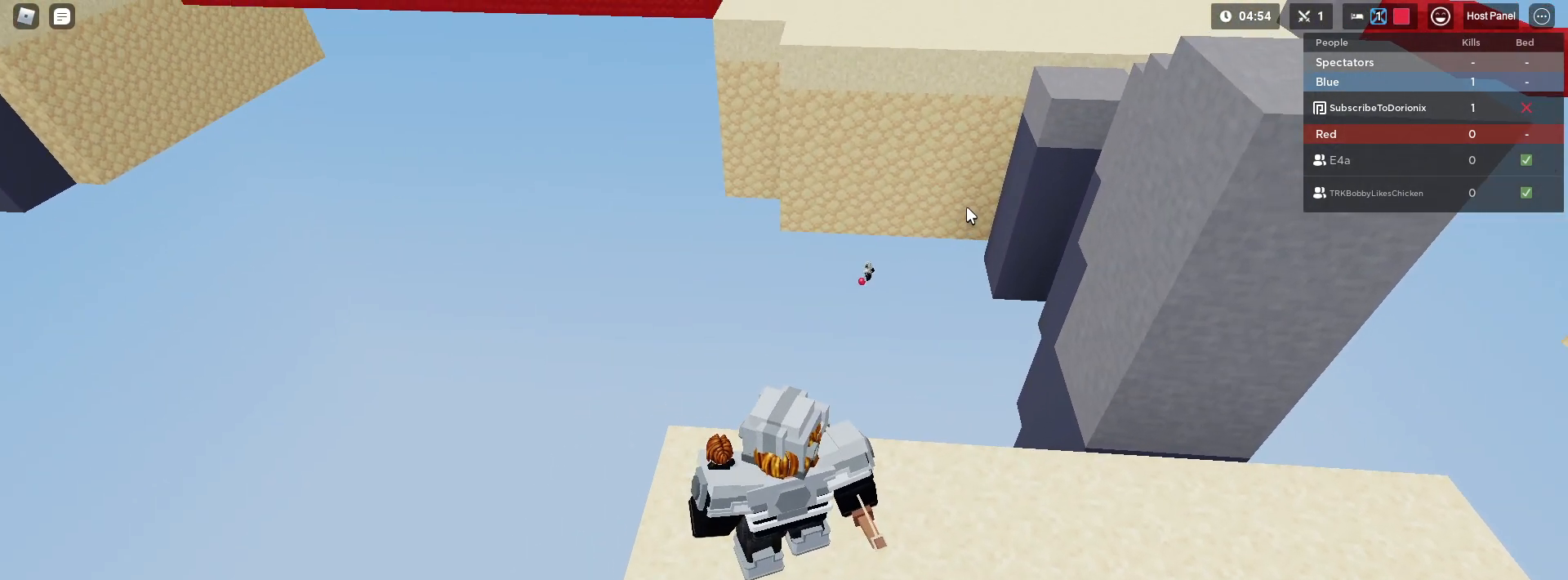
{"keys": ["shift"], "mouse": ["left"], "mouse_move": "down", "events": []}
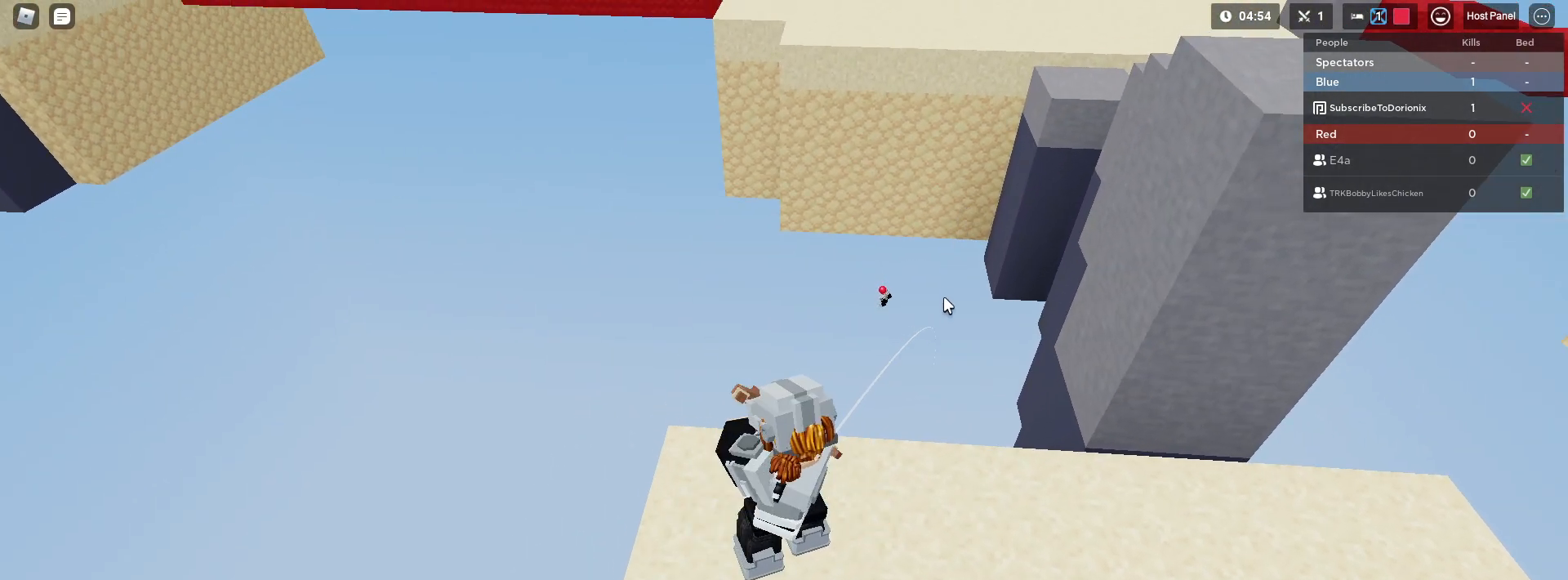
{"keys": ["shift"], "mouse": ["left", "right"], "mouse_move": "still", "events": [[417, "mouse_right", "down"]]}
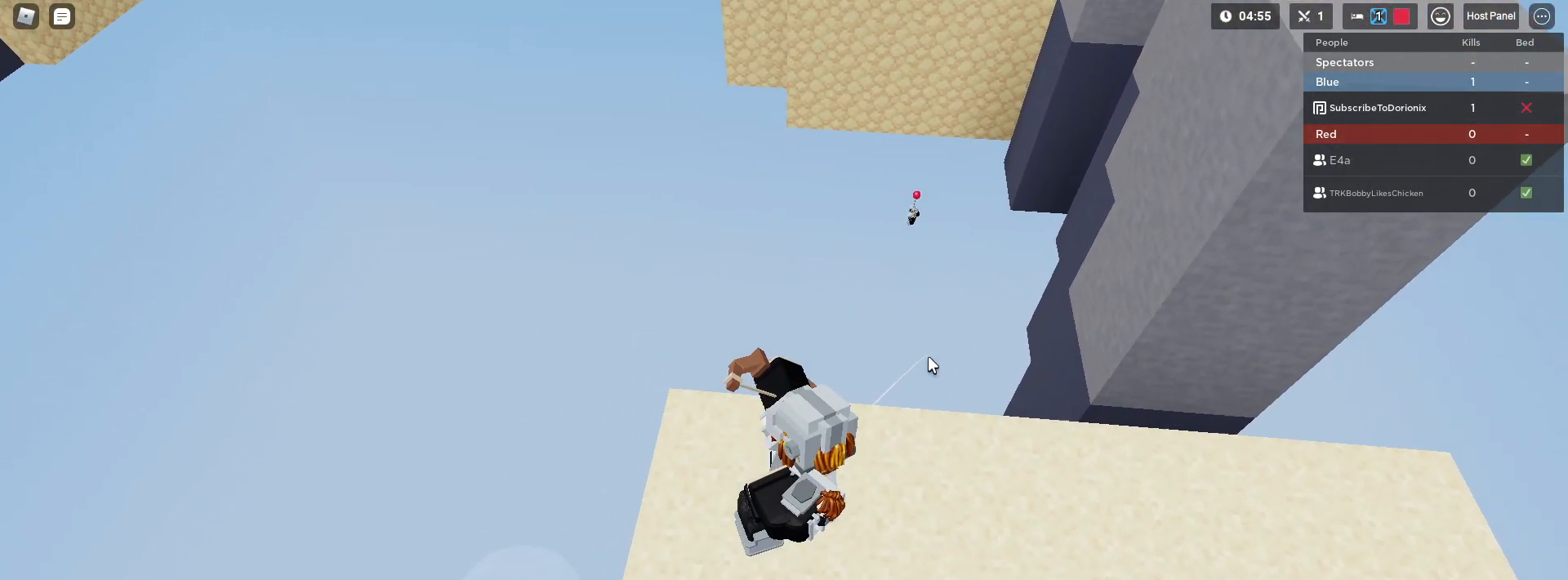
{"keys": ["shift"], "mouse": ["left"], "mouse_move": "still", "events": [[233, "mouse_right", "up"]]}
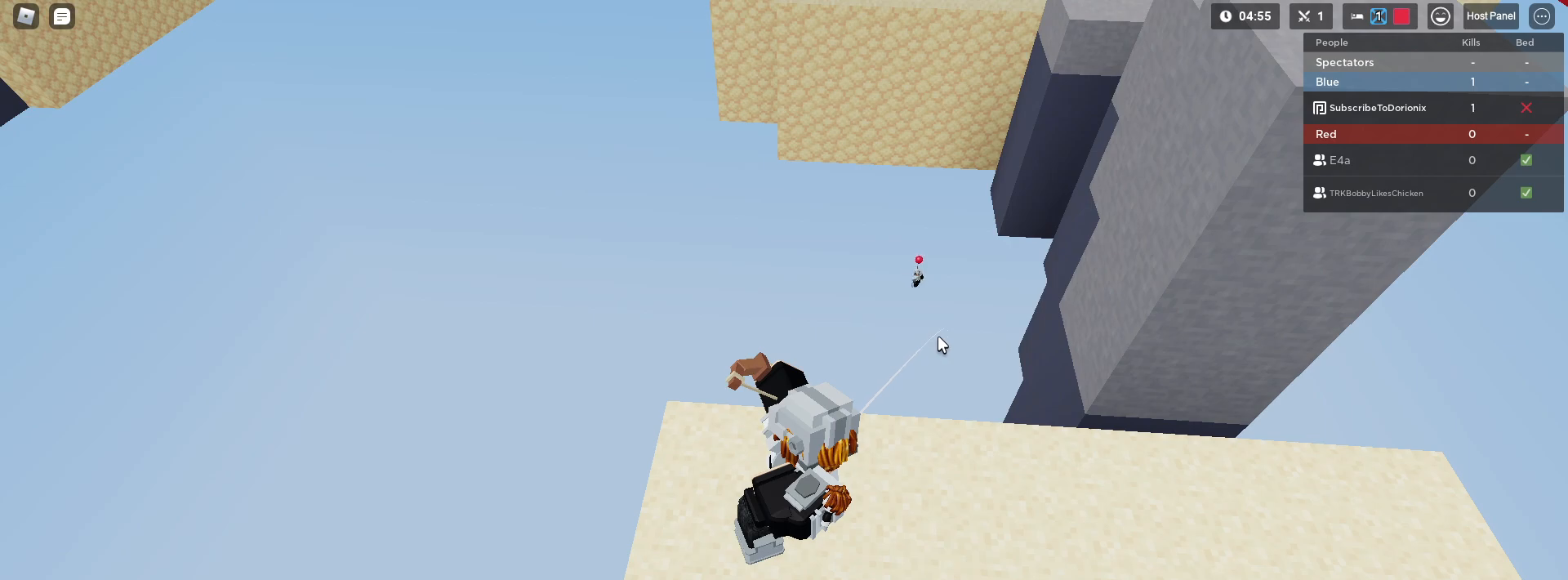
{"keys": ["shift", "space"], "mouse": ["left"], "mouse_move": "still", "events": [[483, "space", "down"]]}
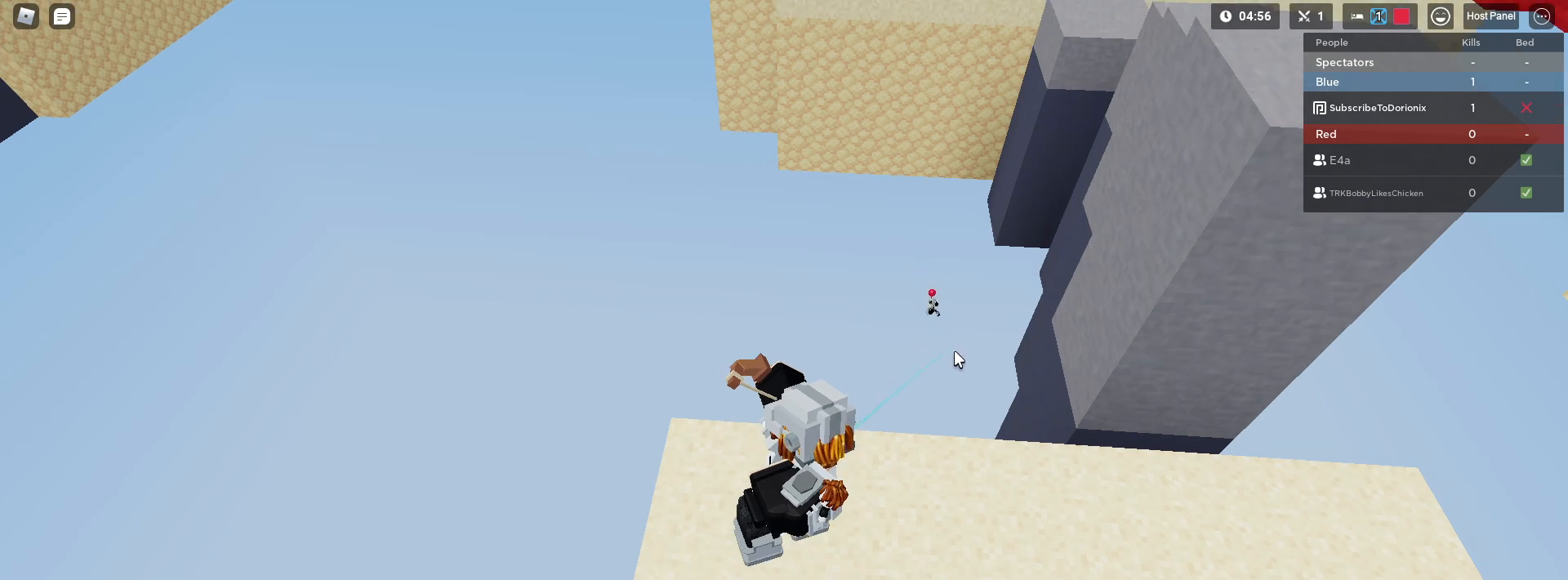
{"keys": ["shift"], "mouse": [], "mouse_move": "still", "events": [[217, "mouse_left", "up"], [217, "space", "up"]]}
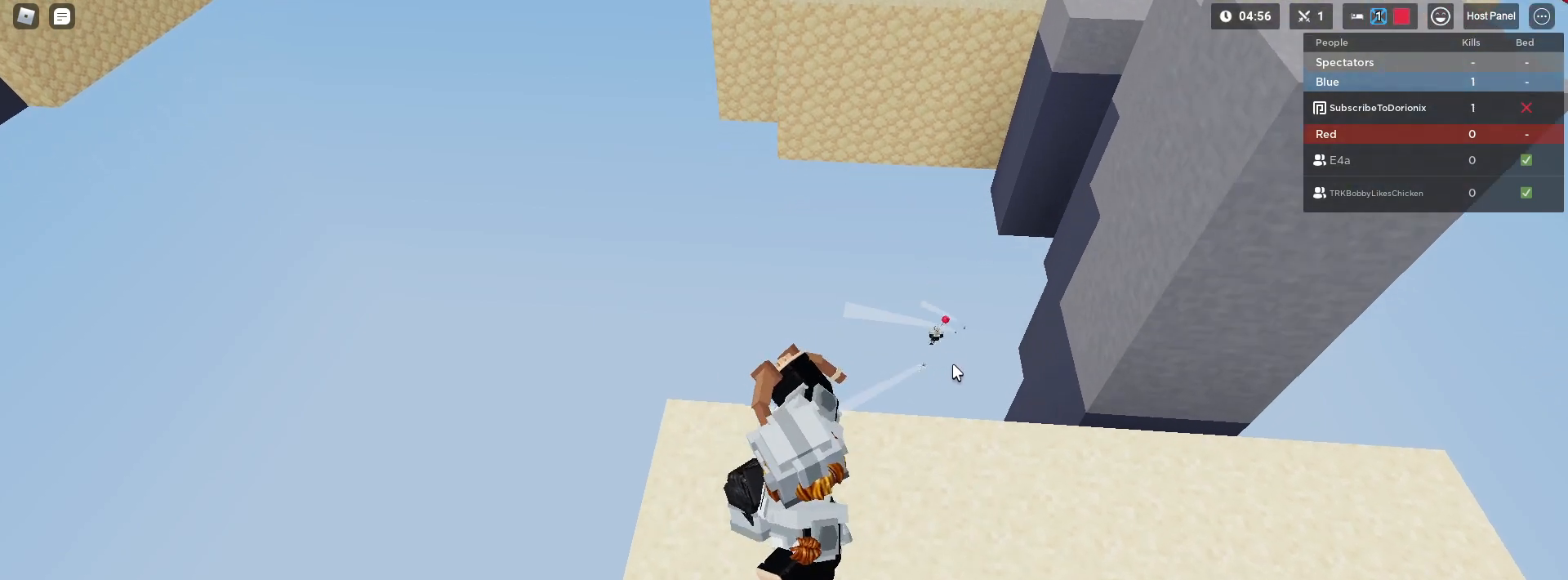
{"keys": ["shift"], "mouse": ["right"], "mouse_move": "still", "events": [[433, "mouse_right", "down"]]}
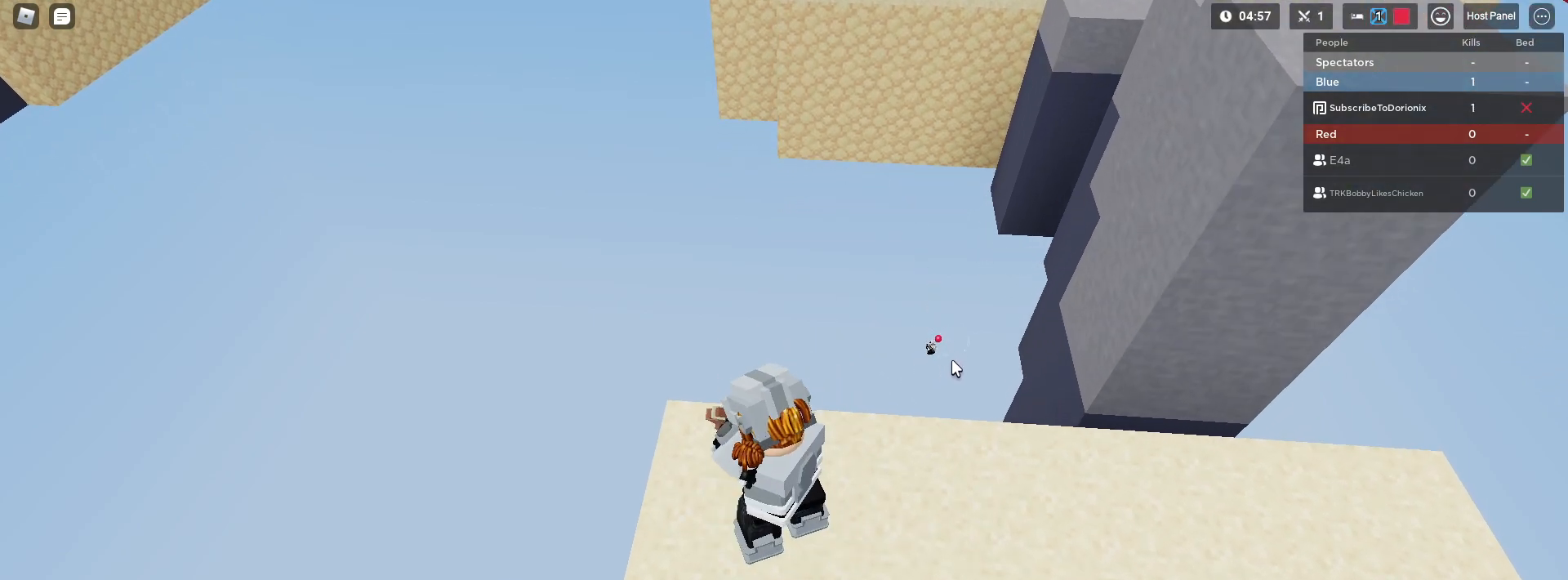
{"keys": ["shift"], "mouse": ["left"], "mouse_move": "still", "events": [[117, "mouse_right", "up"], [250, "mouse_left", "down"]]}
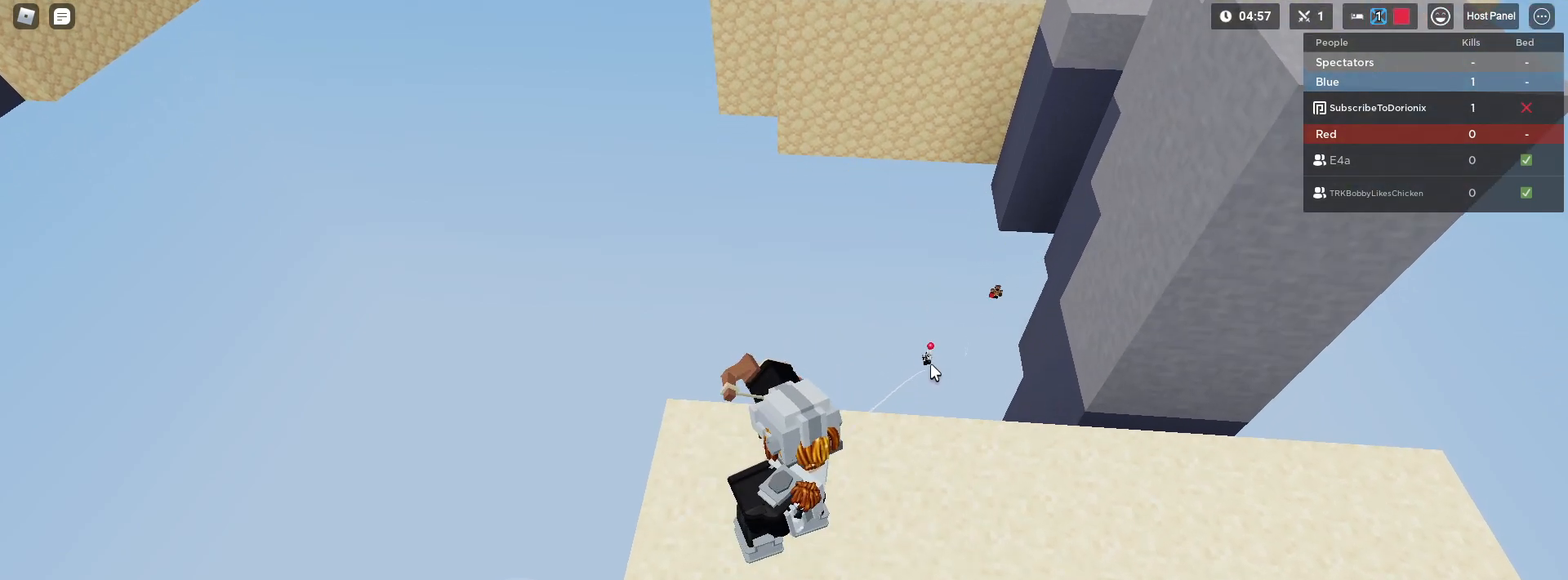
{"keys": ["shift"], "mouse": [], "mouse_move": "still", "events": [[267, "space", "down"], [450, "mouse_left", "up"], [450, "space", "up"]]}
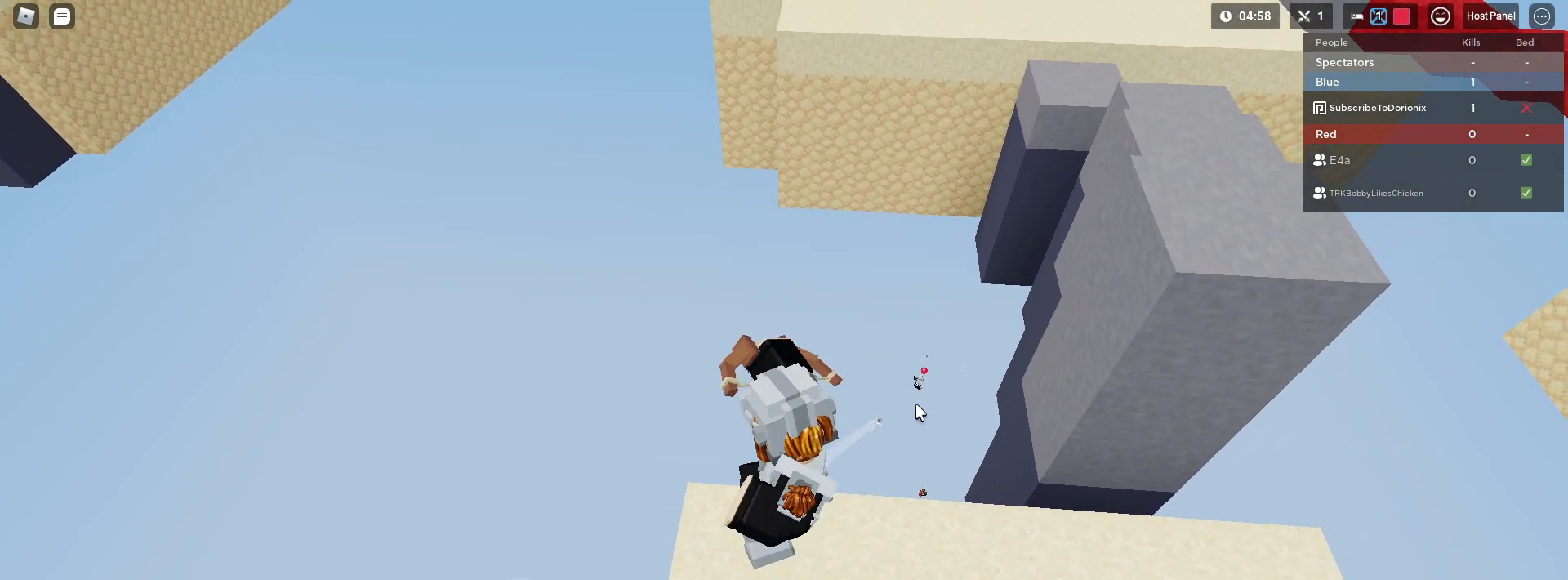
{"keys": ["shift"], "mouse": [], "mouse_move": "still", "events": []}
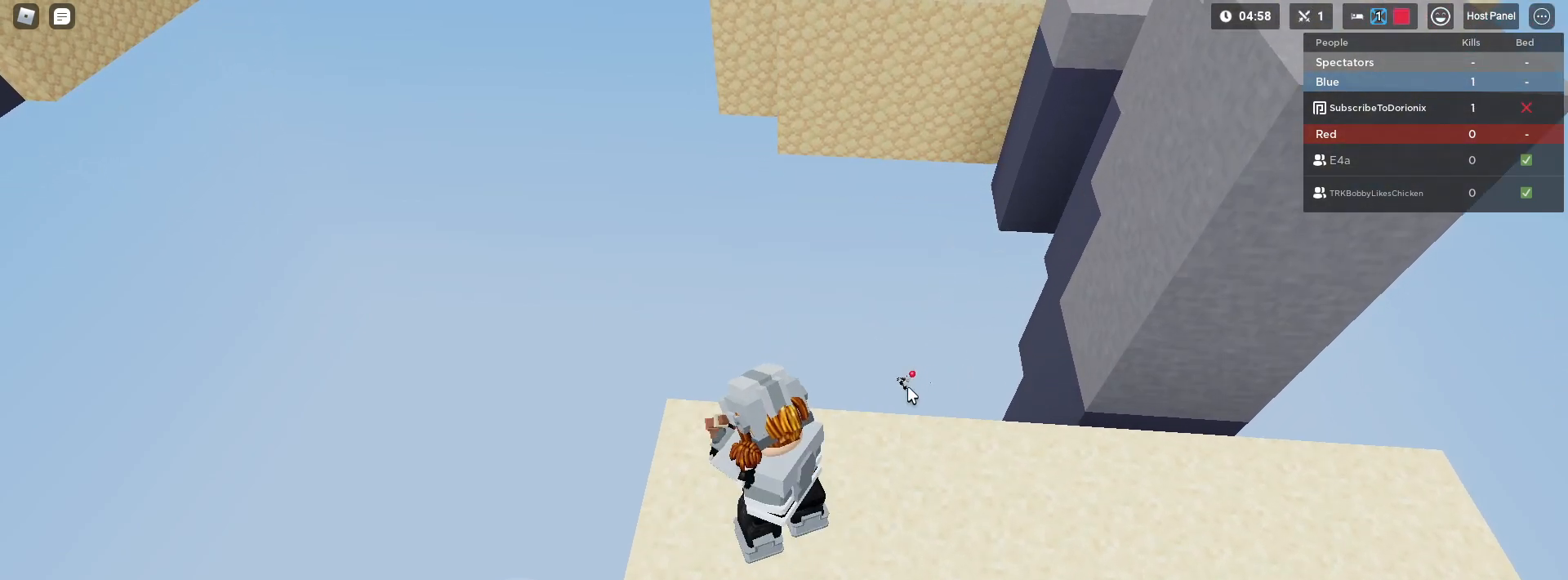
{"keys": ["shift"], "mouse": ["left"], "mouse_move": "right", "events": [[67, "mouse_right", "down"], [250, "mouse_right", "up"], [300, "mouse_left", "down"]]}
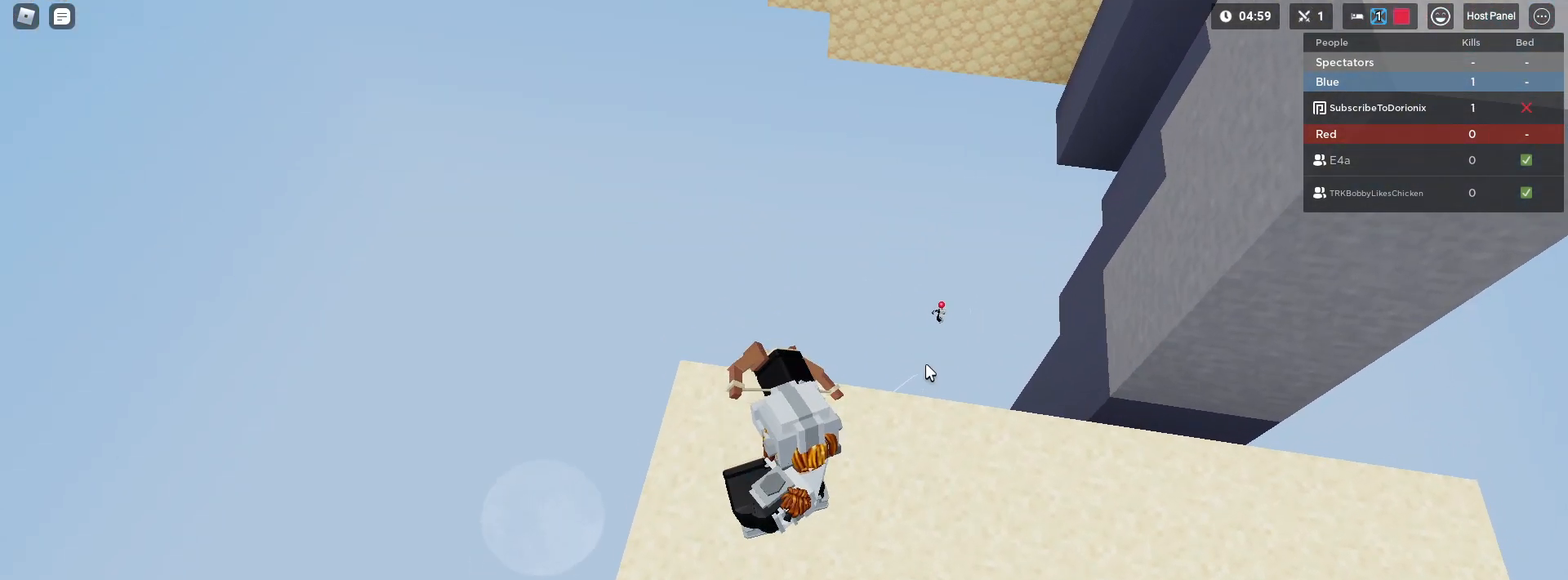
{"keys": ["shift"], "mouse": [], "mouse_move": "still", "events": [[267, "space", "down"], [417, "mouse_left", "up"], [417, "space", "up"]]}
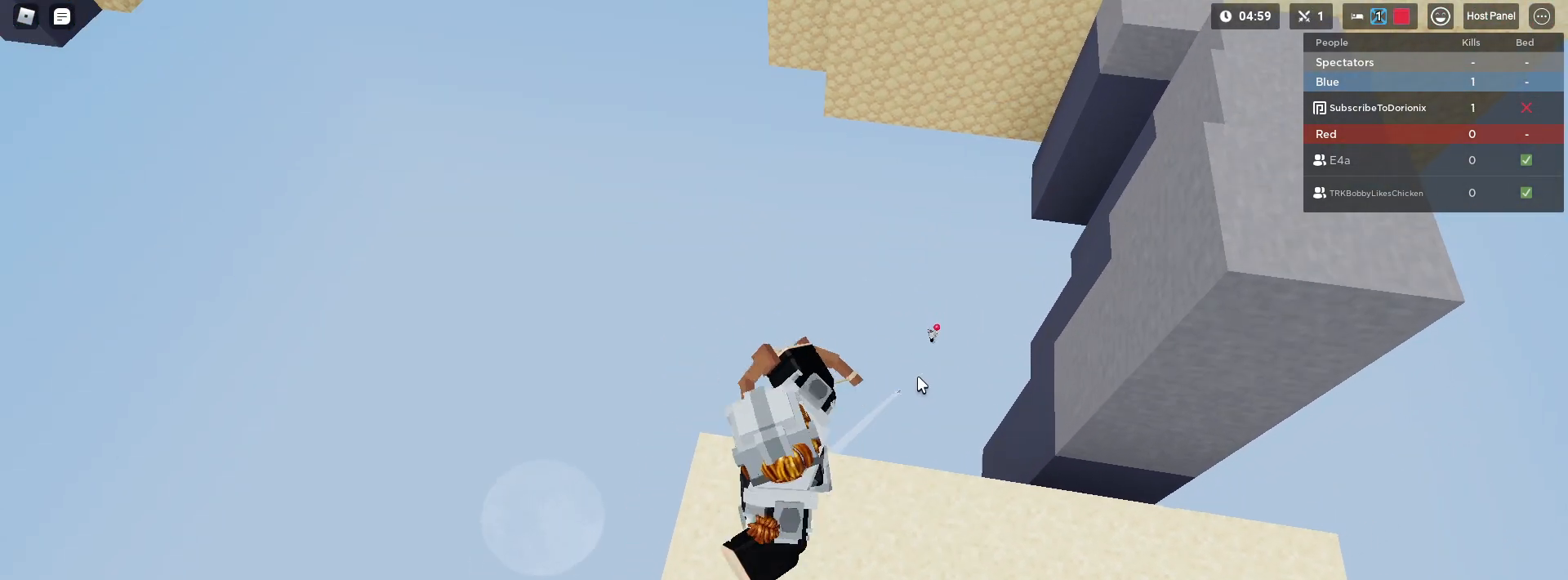
{"keys": ["shift"], "mouse": [], "mouse_move": "still", "events": []}
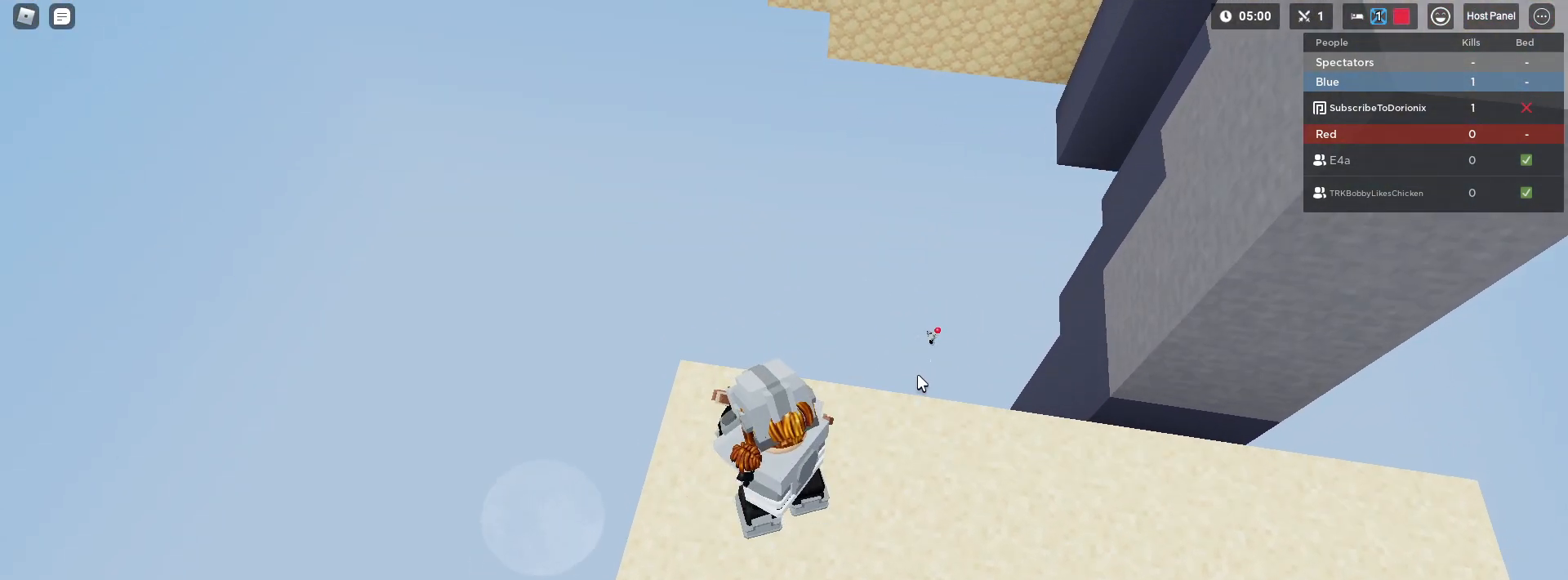
{"keys": ["shift"], "mouse": ["left"], "mouse_move": "still", "events": [[200, "mouse_left", "down"]]}